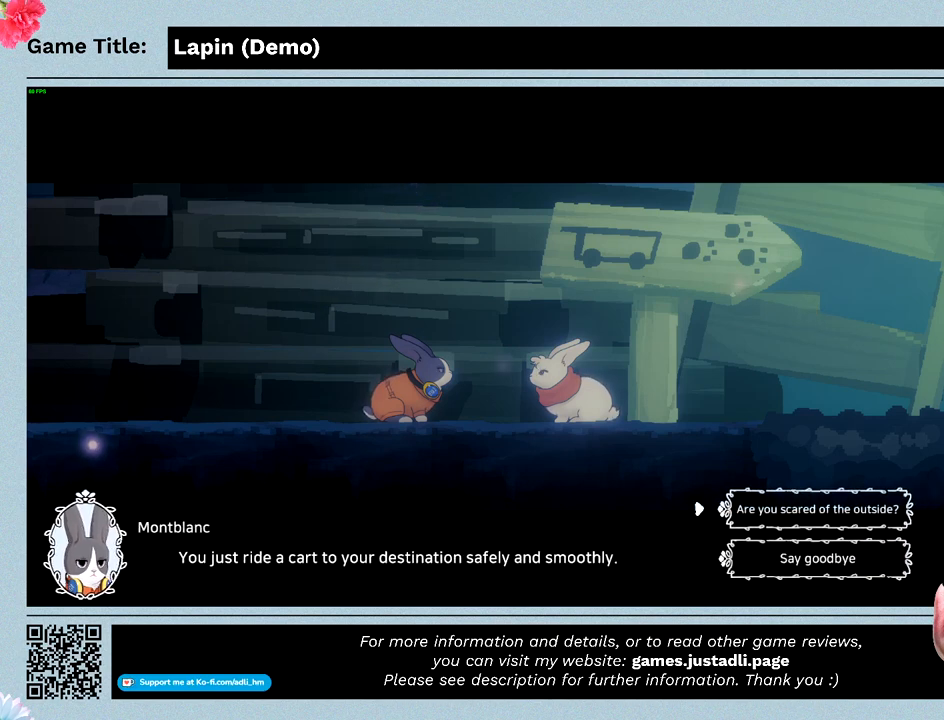
Gameplay with keyboard and mouse; each line is a JSON object with the keys and mouse buttons held at the frame after it. "events" lists presses ("down") and releases ("up") of "0", "1", "2", "3", "4", "5", "6", "7", "8", "9", "a", "alt", "b", "c", "caps_lock", "ctrl", "d", "down", "e", "escape", "f", "f1", "f2", "f3", "f4", "f5", "f6", "f7", "f8", "g", "h", "i", "j", "k", "l", "left", "m", "n", "o", "p", "q", "r", "return", "right", "s", "shift", "space", "t", "tab", "tilde", "u", "up", "v", "w", "x", "y", "z", "mouse_left", "mouse_wheel" and "mouse_right" between this image and that frame as [ms after this image, input, new state], when the widget could be followed in between. "mouse_left", "mouse_wheel", "mouse_right" = the "left", "wheel", "right" buttons of the "mouse" list. No other keys are recorded. "wheel" means that the mouse wheel is clicked or scrolled. Mouse movement is not recorded.
{"keys": ["z"], "mouse": [], "events": [[133, "z", "up"], [400, "z", "down"]]}
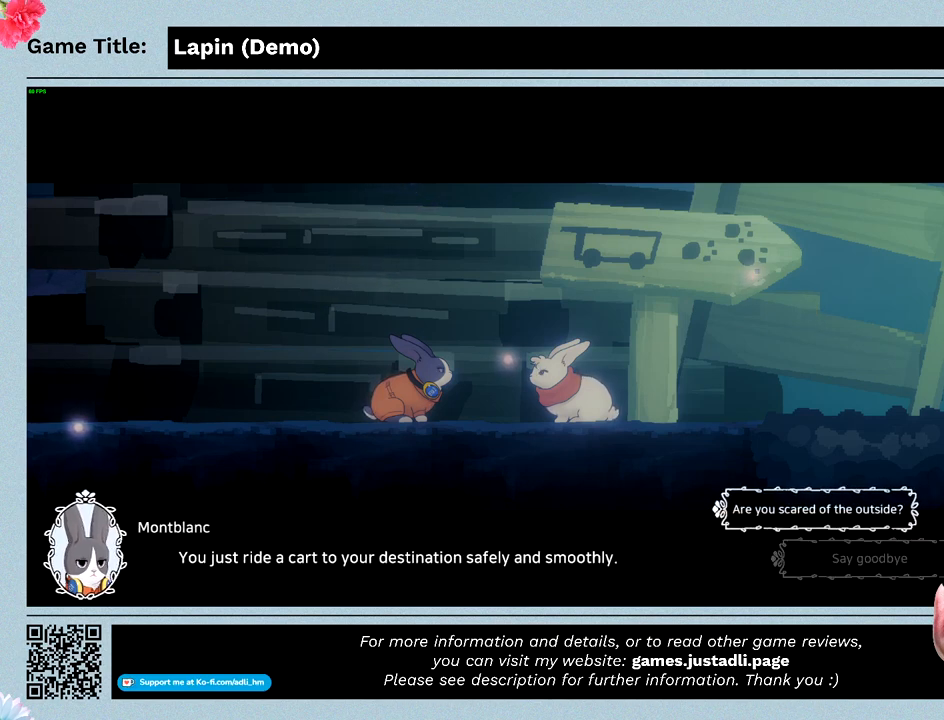
{"keys": [], "mouse": [], "events": [[333, "z", "up"]]}
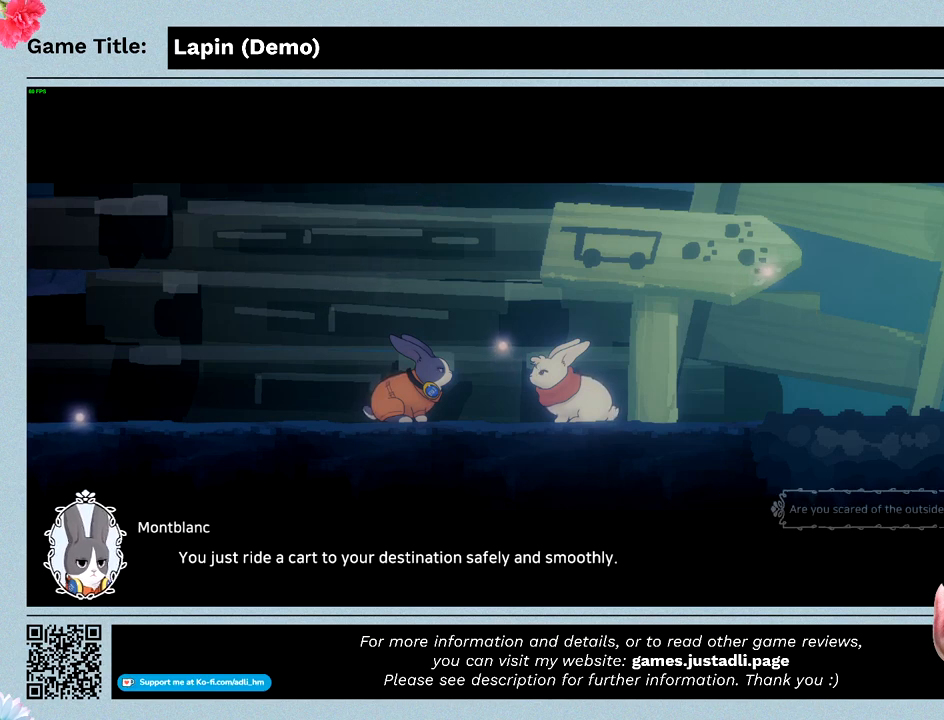
{"keys": [], "mouse": [], "events": []}
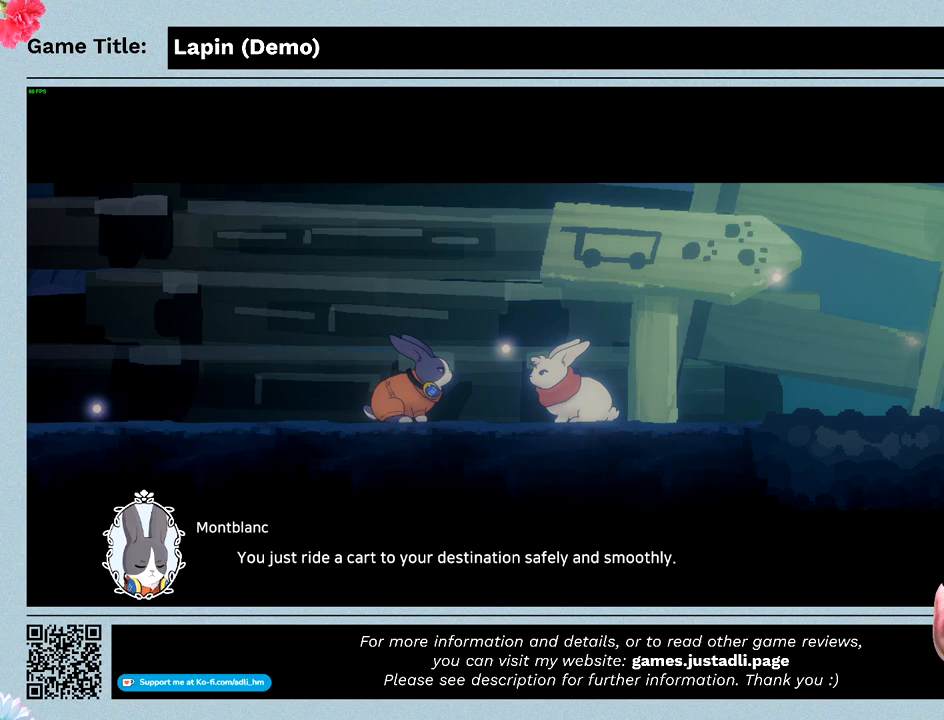
{"keys": [], "mouse": [], "events": []}
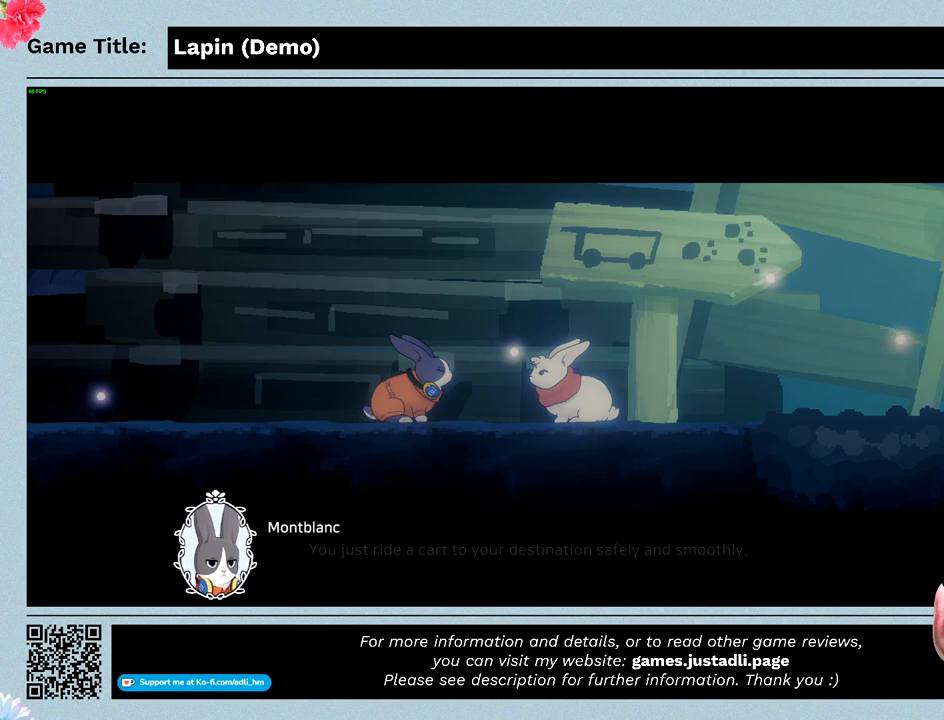
{"keys": [], "mouse": [], "events": []}
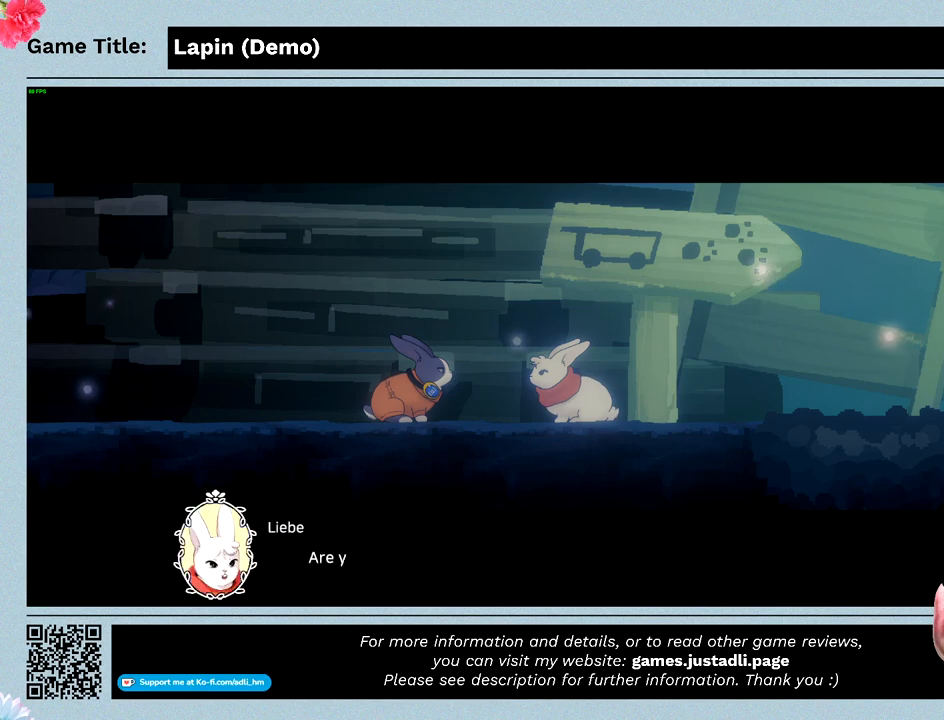
{"keys": ["z"], "mouse": [], "events": [[233, "z", "down"]]}
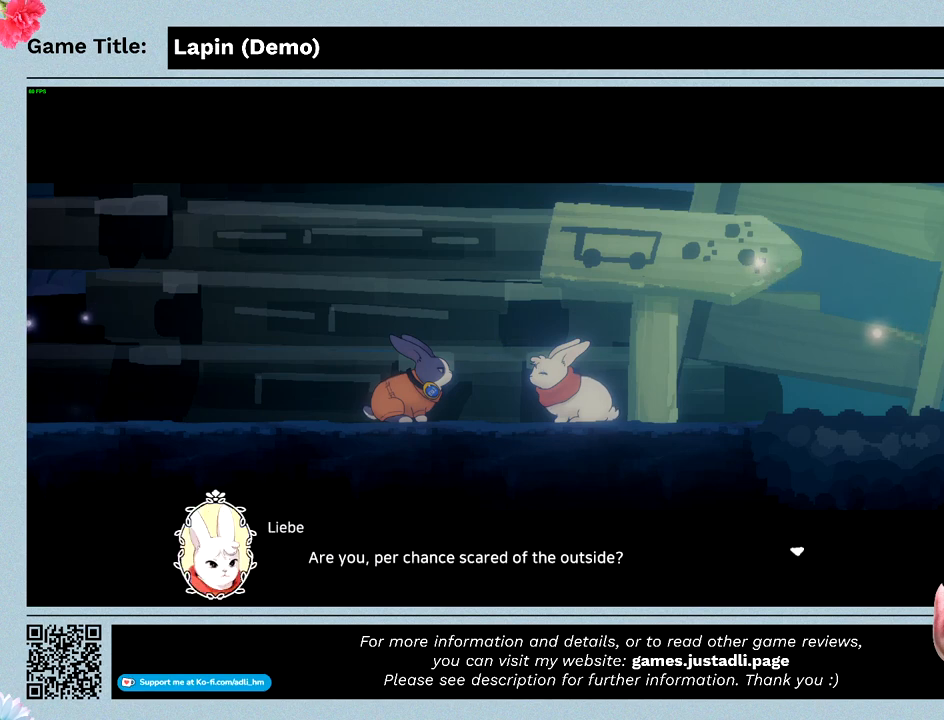
{"keys": ["z"], "mouse": [], "events": []}
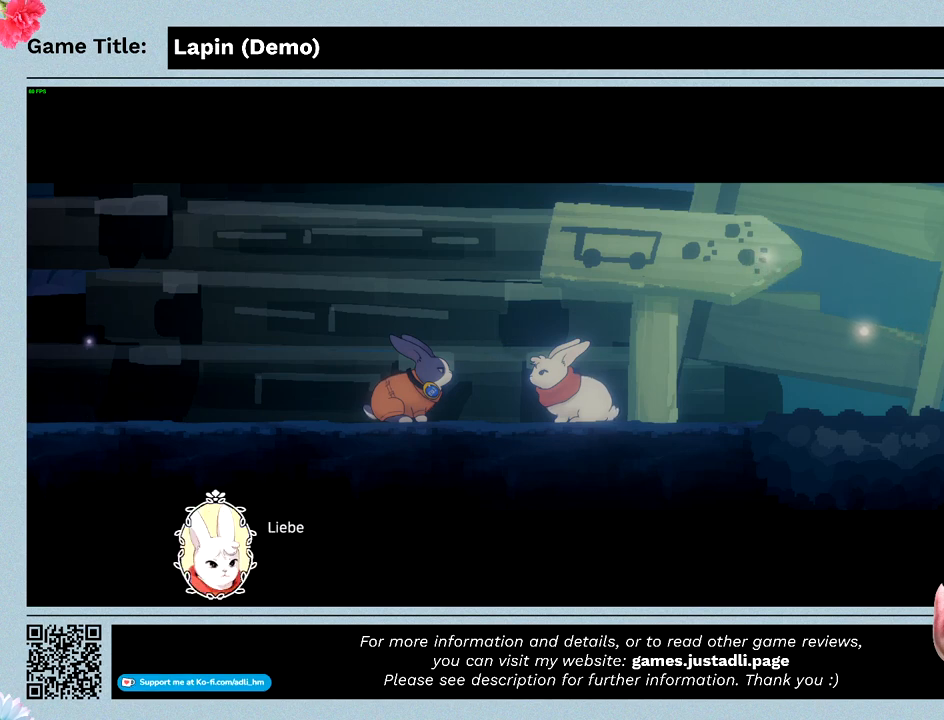
{"keys": [], "mouse": [], "events": [[167, "z", "up"]]}
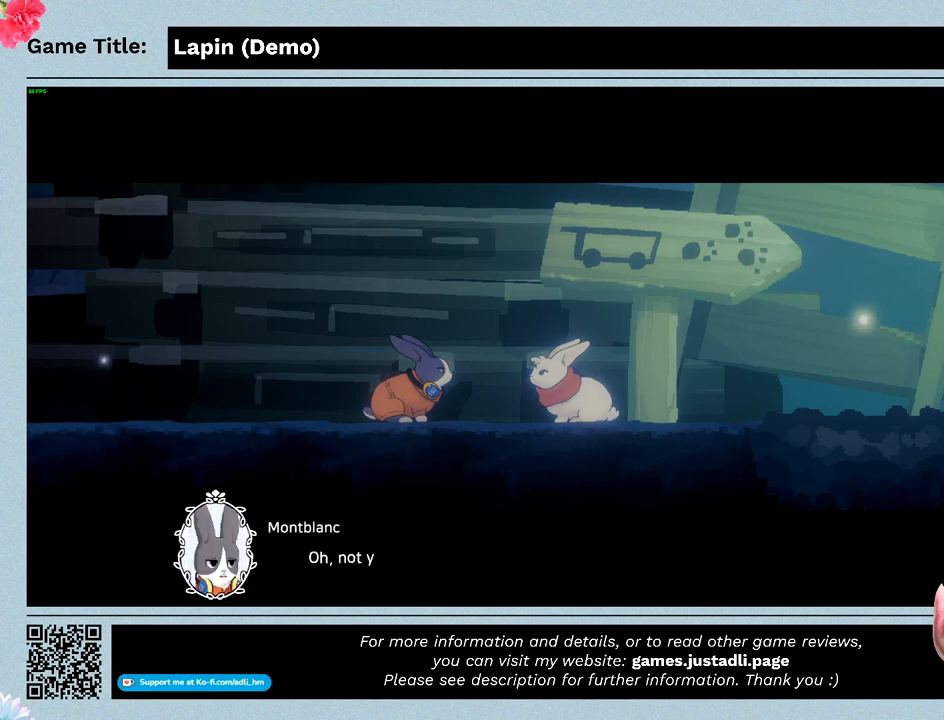
{"keys": ["z"], "mouse": [], "events": [[100, "z", "down"]]}
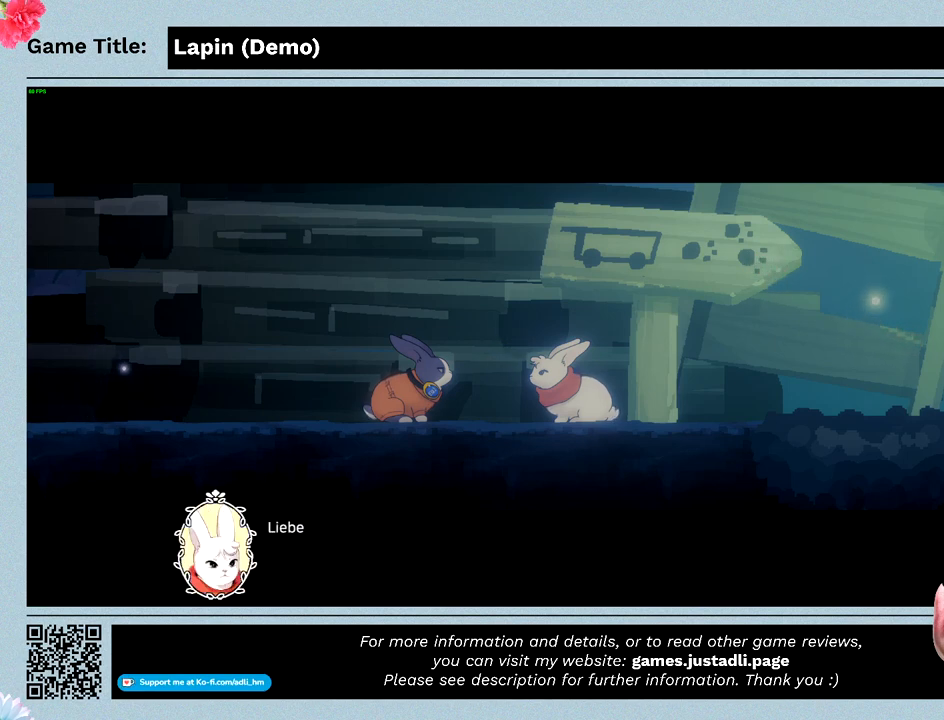
{"keys": ["z"], "mouse": [], "events": []}
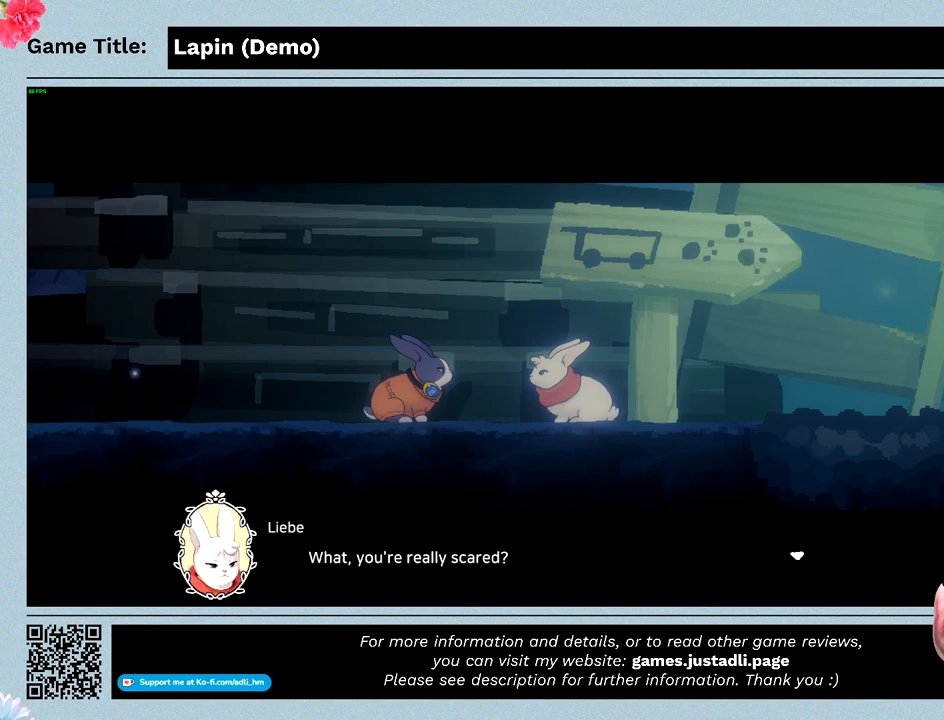
{"keys": ["z"], "mouse": [], "events": []}
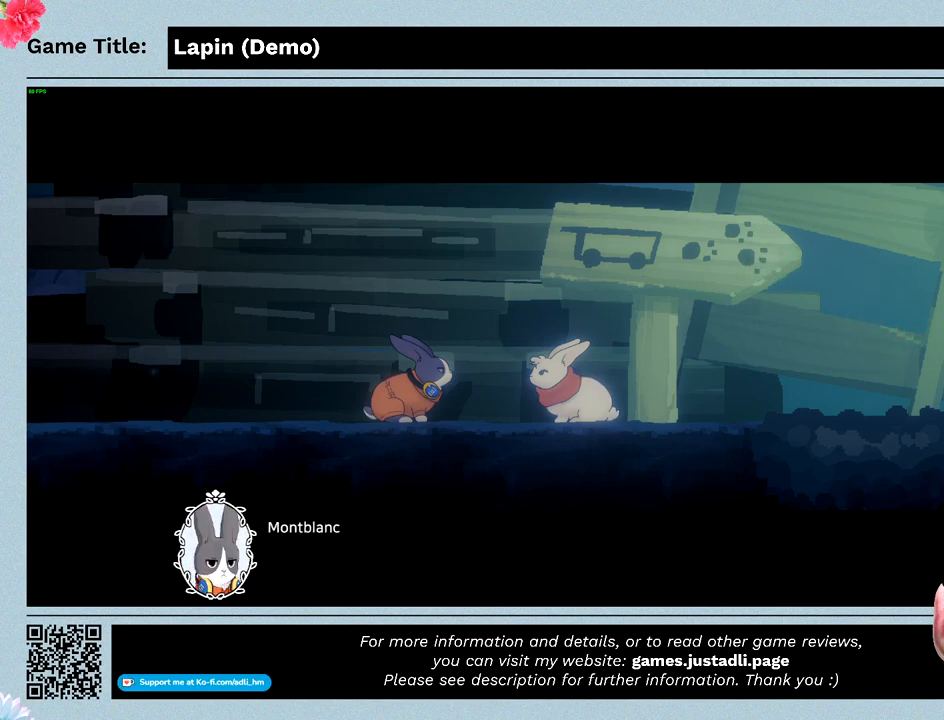
{"keys": ["z"], "mouse": [], "events": []}
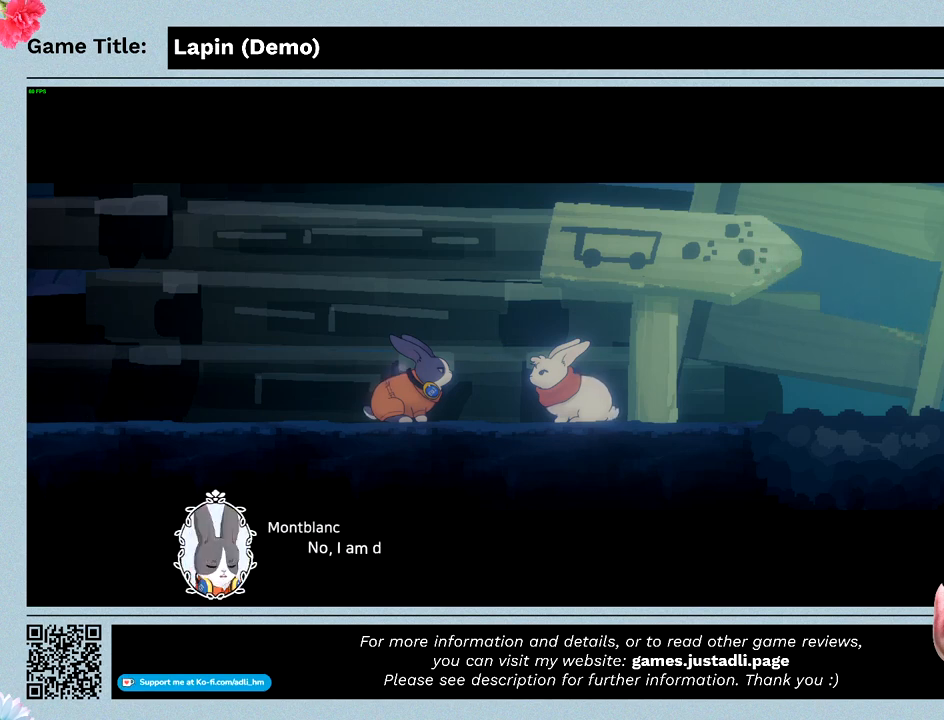
{"keys": ["z"], "mouse": [], "events": []}
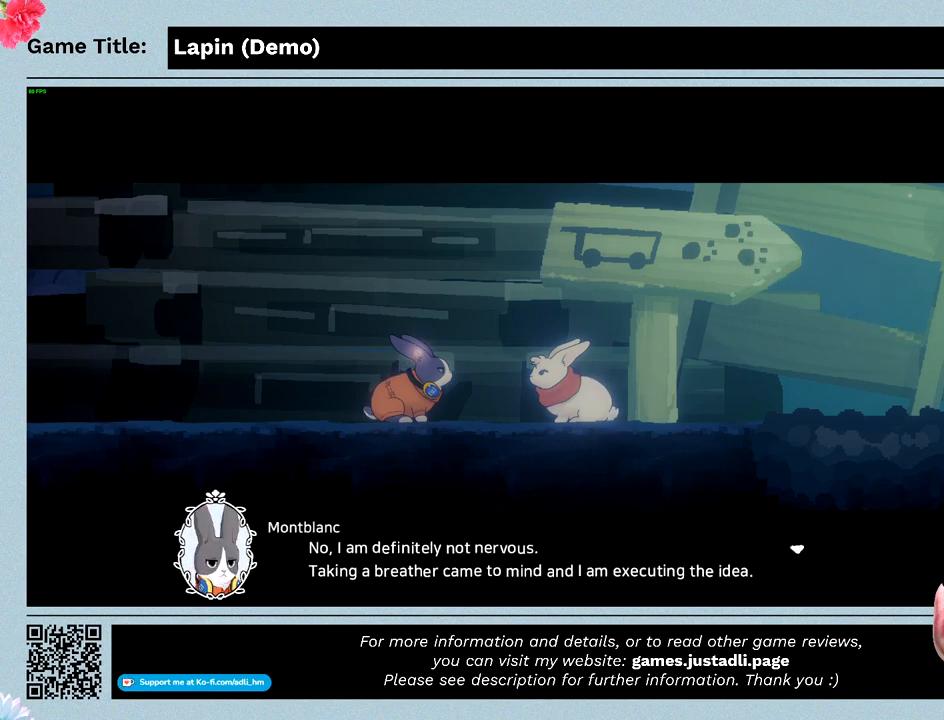
{"keys": [], "mouse": [], "events": [[67, "z", "up"]]}
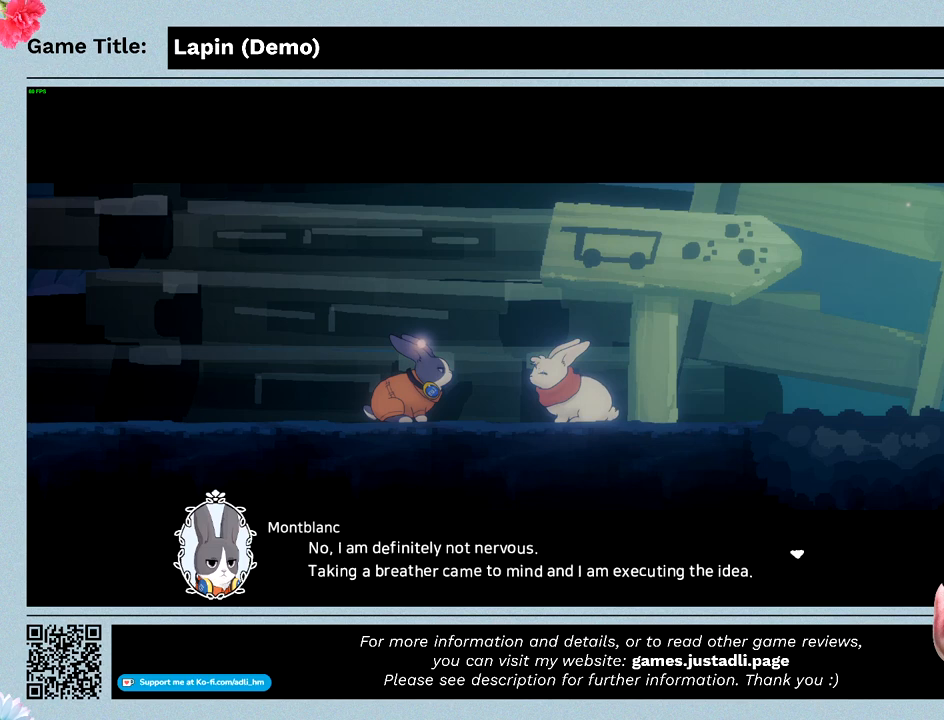
{"keys": [], "mouse": [], "events": []}
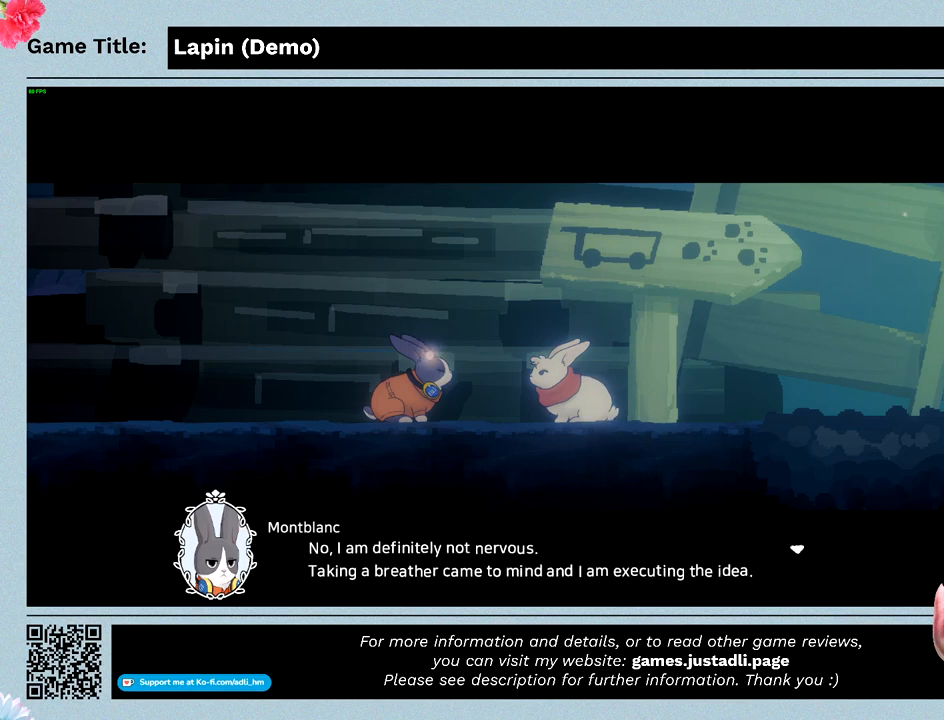
{"keys": [], "mouse": [], "events": []}
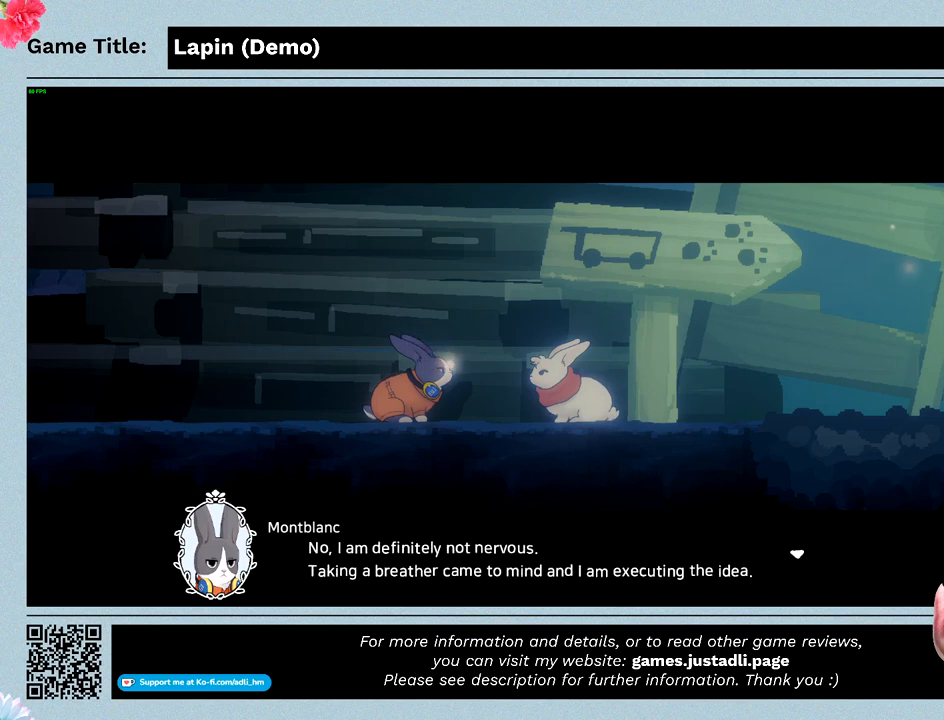
{"keys": [], "mouse": [], "events": []}
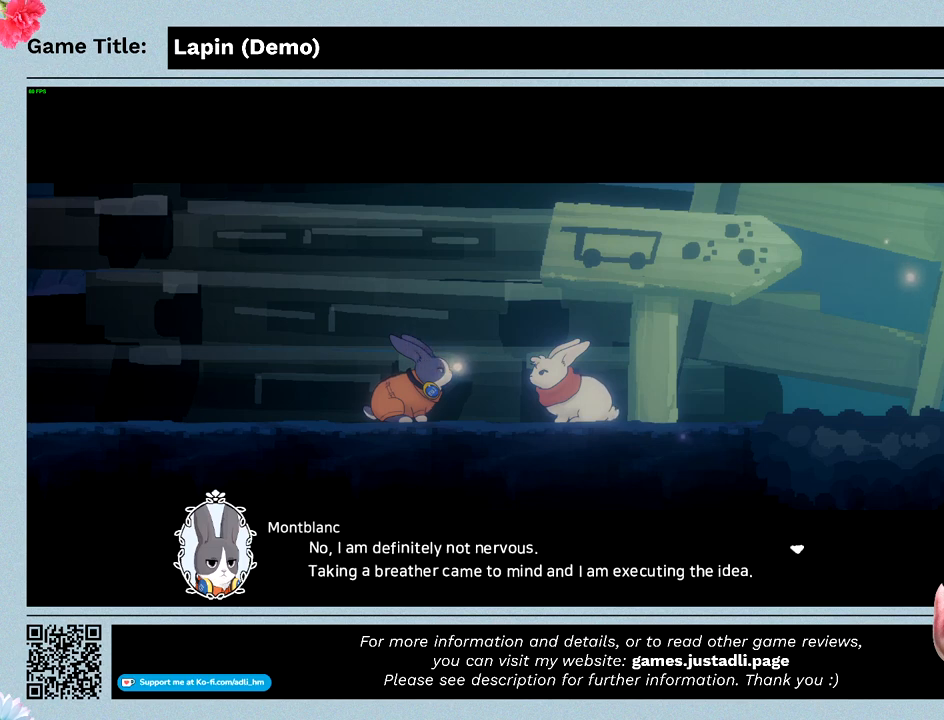
{"keys": [], "mouse": [], "events": []}
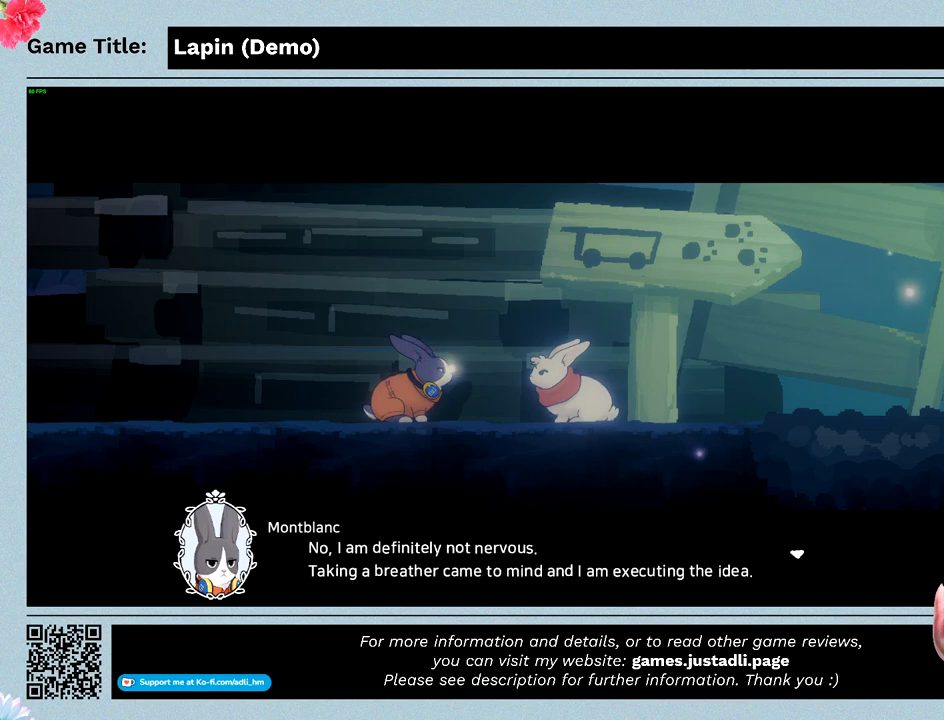
{"keys": ["z"], "mouse": [], "events": [[333, "z", "down"]]}
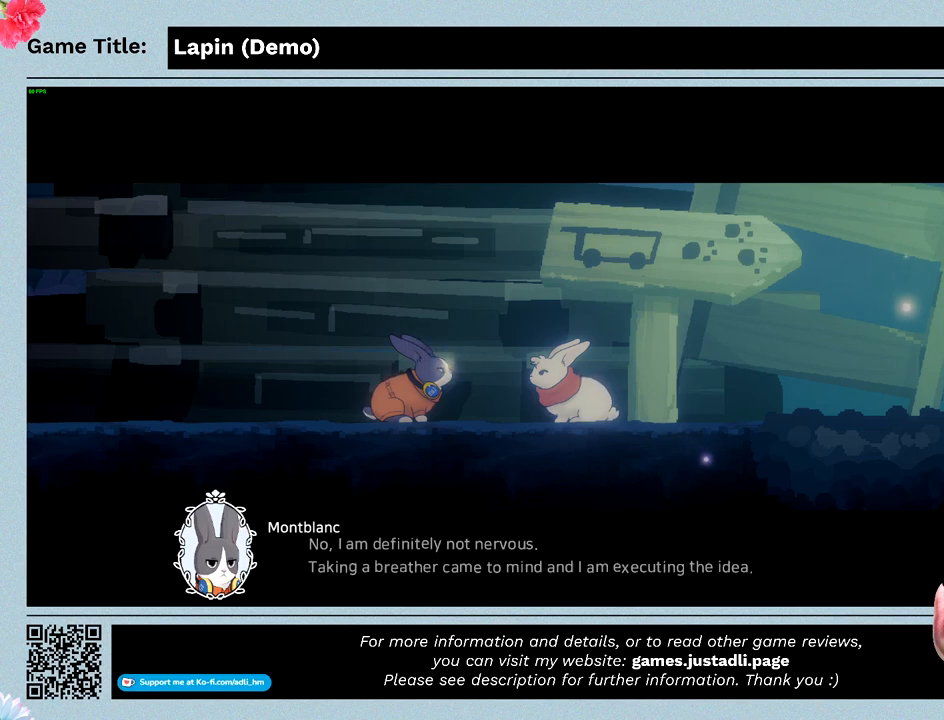
{"keys": [], "mouse": [], "events": [[300, "z", "up"]]}
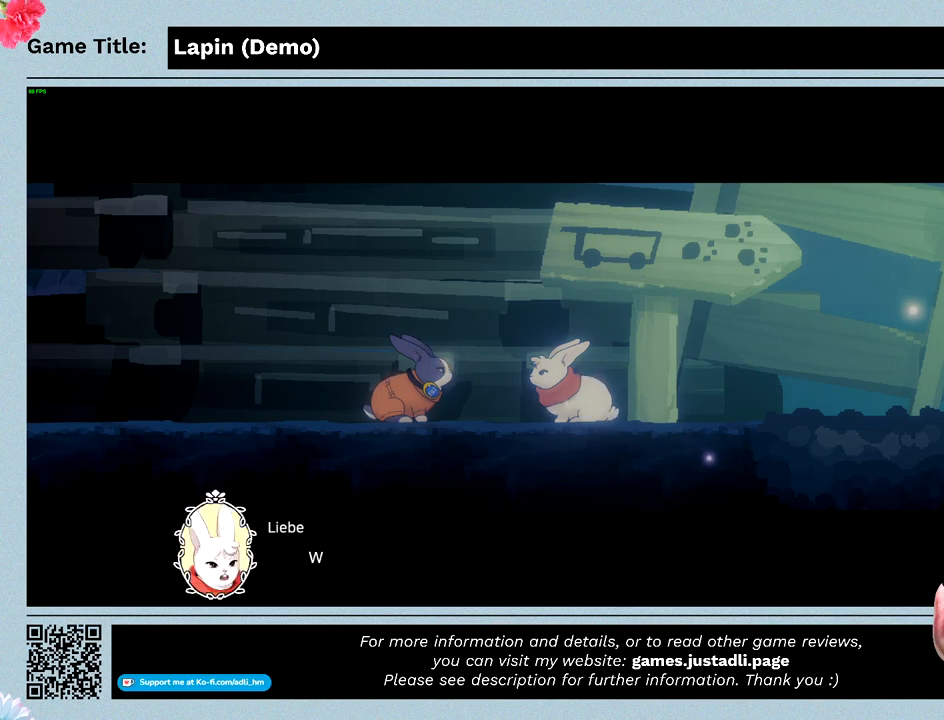
{"keys": [], "mouse": [], "events": []}
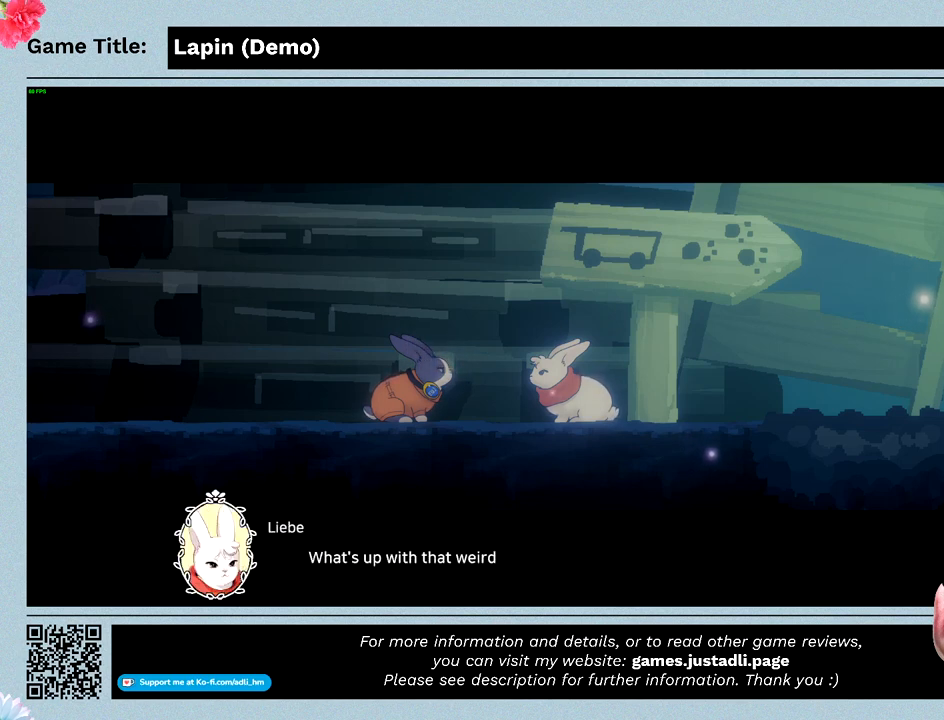
{"keys": ["z"], "mouse": [], "events": [[167, "z", "down"]]}
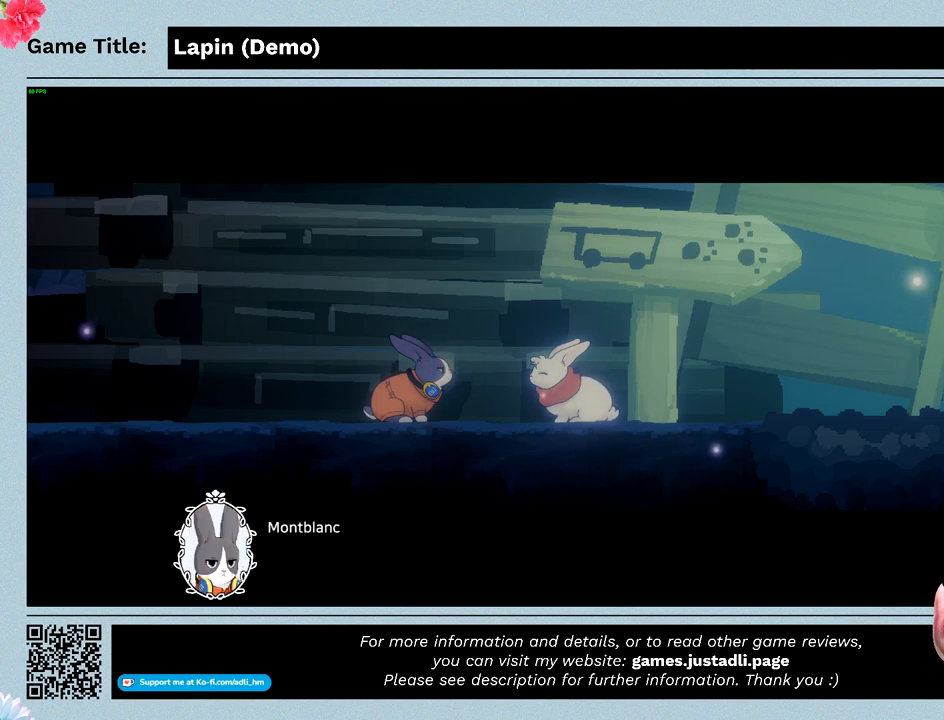
{"keys": [], "mouse": [], "events": [[167, "z", "up"]]}
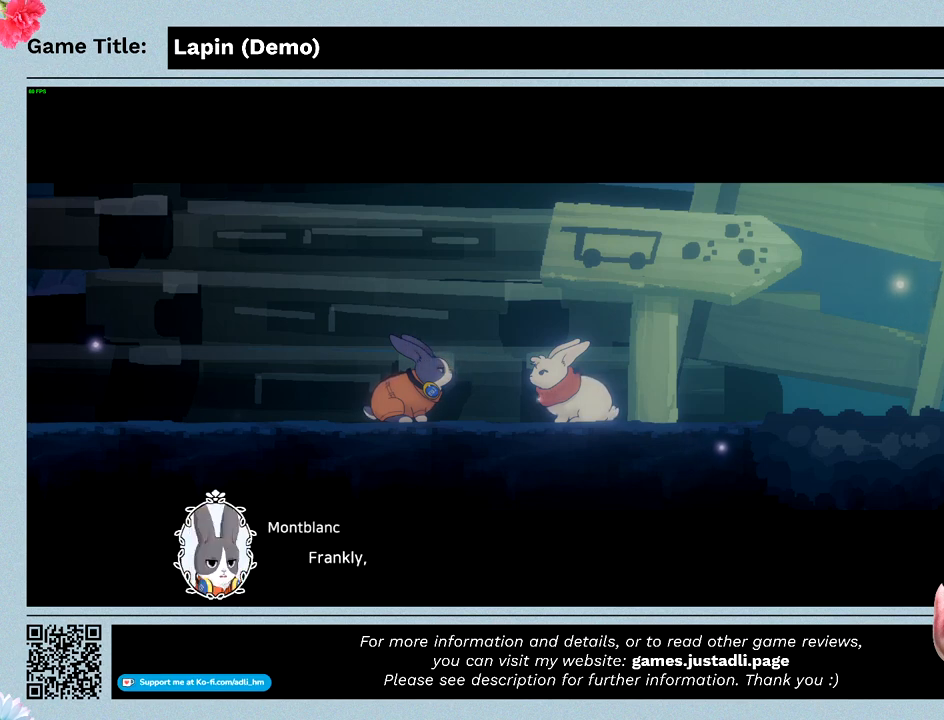
{"keys": ["z"], "mouse": [], "events": [[167, "z", "down"]]}
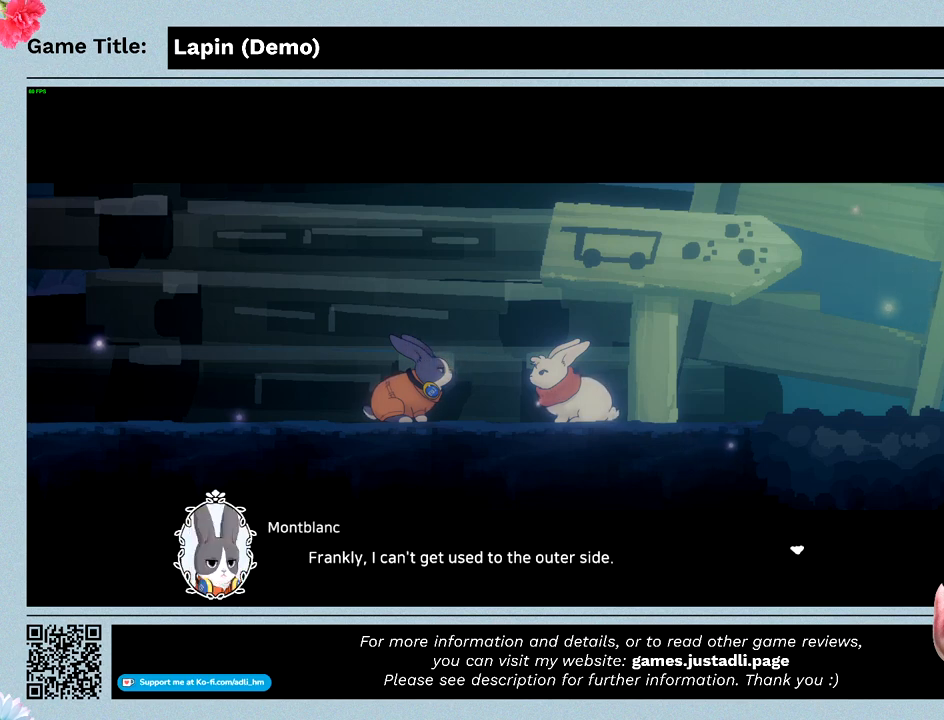
{"keys": [], "mouse": [], "events": [[167, "z", "up"]]}
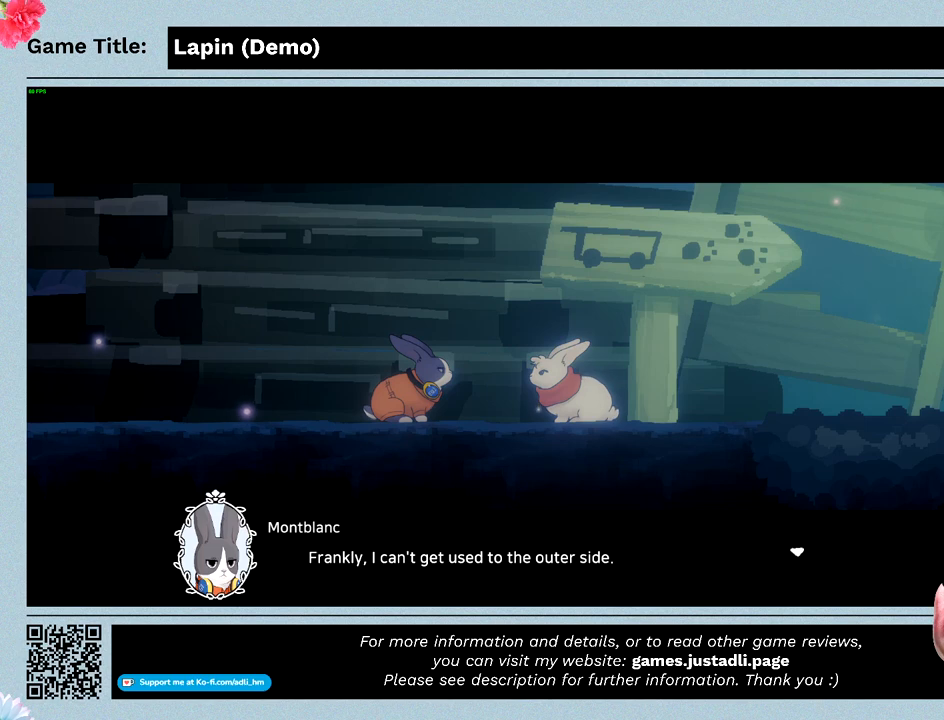
{"keys": ["z"], "mouse": [], "events": [[333, "z", "down"]]}
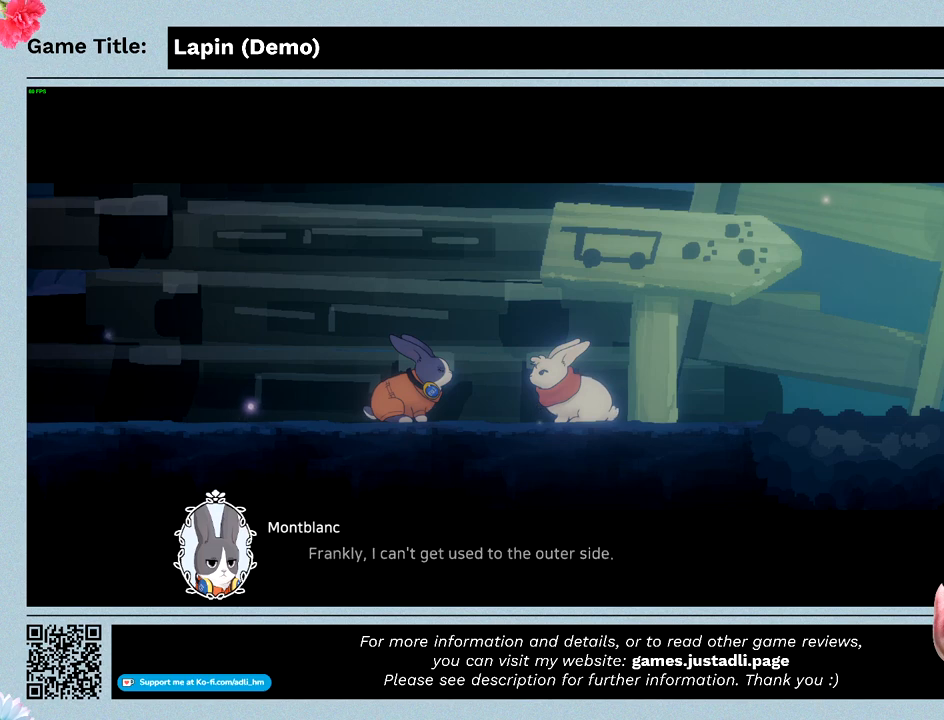
{"keys": [], "mouse": [], "events": [[333, "z", "up"]]}
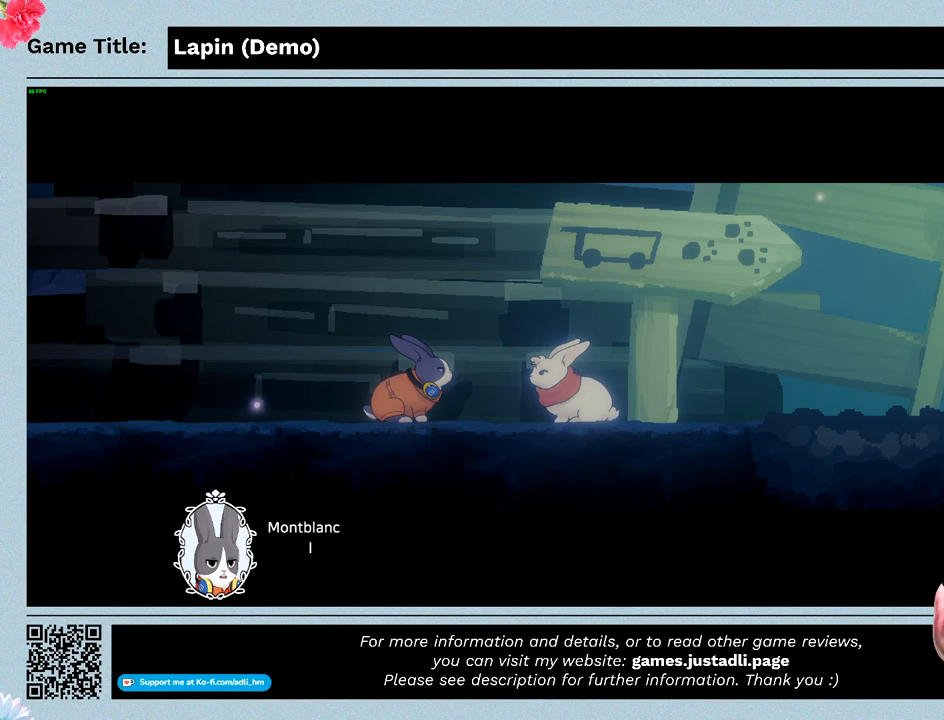
{"keys": ["z"], "mouse": [], "events": [[300, "z", "down"]]}
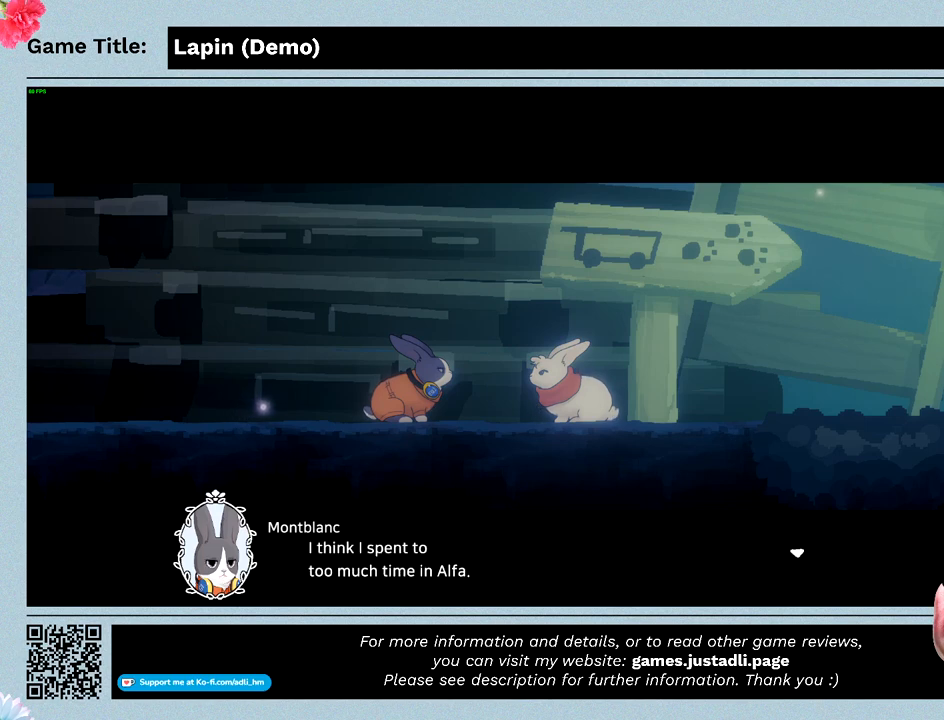
{"keys": [], "mouse": [], "events": [[267, "z", "up"]]}
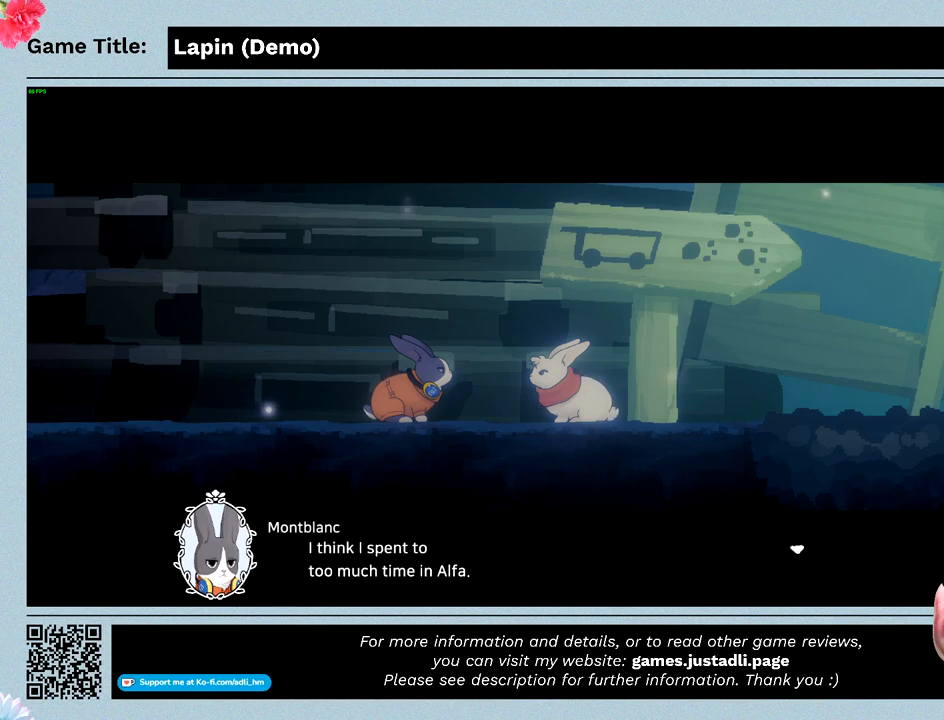
{"keys": ["z"], "mouse": [], "events": [[100, "z", "down"]]}